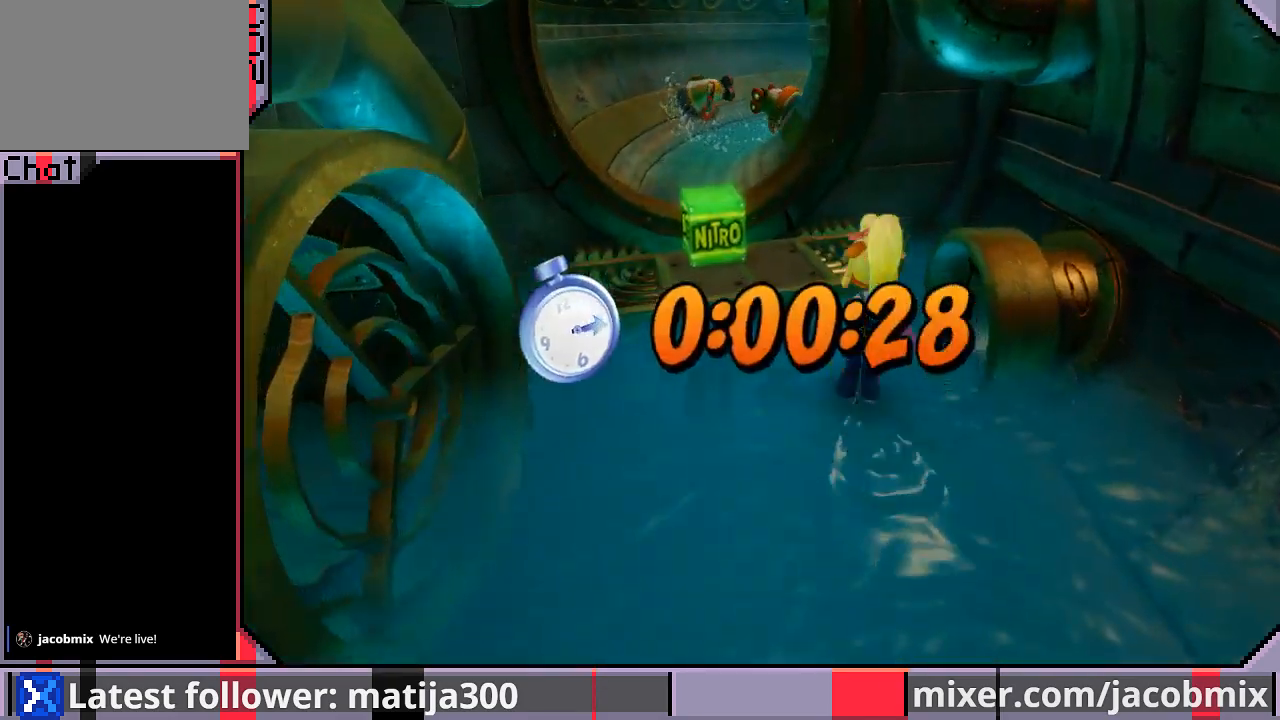
Gameplay with a controller (PlayStation layout); each line is a JSON object with the inputs held at the frame after it (dt_ms = milliseconds from this image to that frame). "events" lists button and stick changes between this image and that frame as [ms after this image, input, new state], when the widget could be followed in between. Not read: L2 R1 R2.
{"dt_ms": 500, "buttons": ["CROSS", "DPAD_UP"], "left_stick": "center", "right_stick": "center", "events": [[100, "DPAD_LEFT", "down"], [233, "DPAD_LEFT", "up"], [367, "CROSS", "up"], [500, "CROSS", "down"]]}
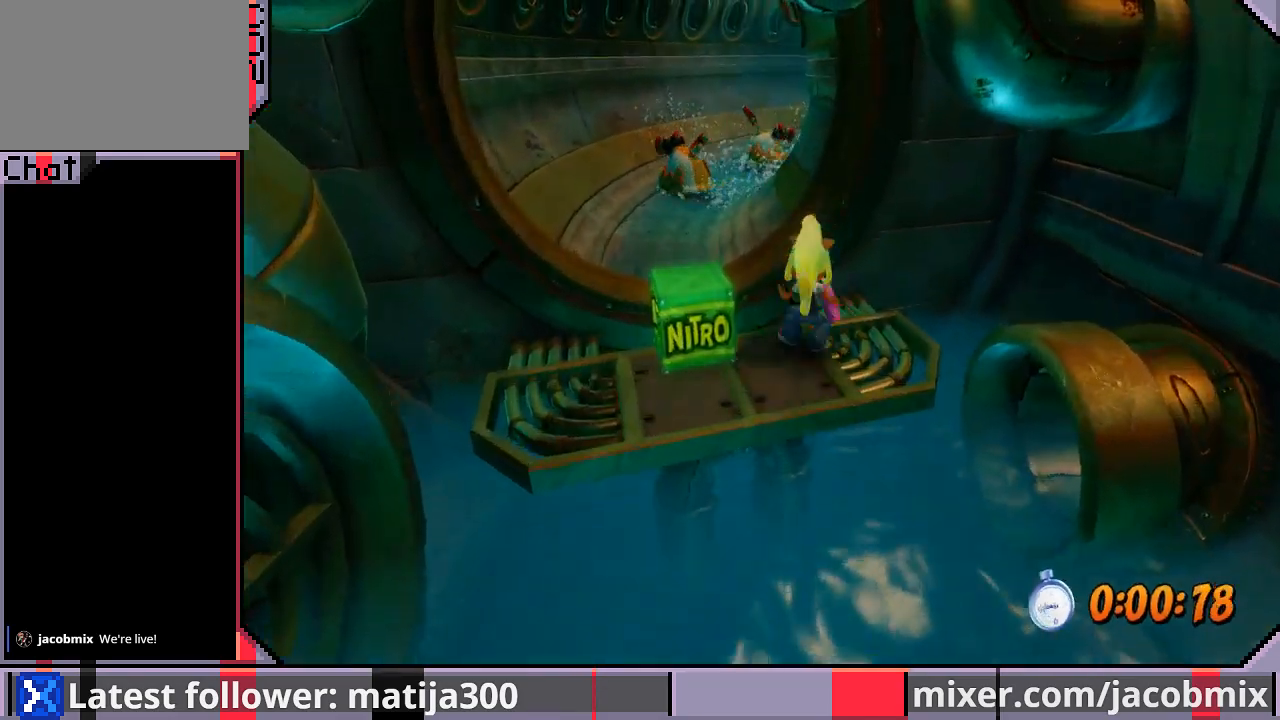
{"dt_ms": 500, "buttons": ["DPAD_UP"], "left_stick": "center", "right_stick": "center", "events": [[33, "DPAD_LEFT", "down"], [467, "CROSS", "up"], [500, "DPAD_LEFT", "up"]]}
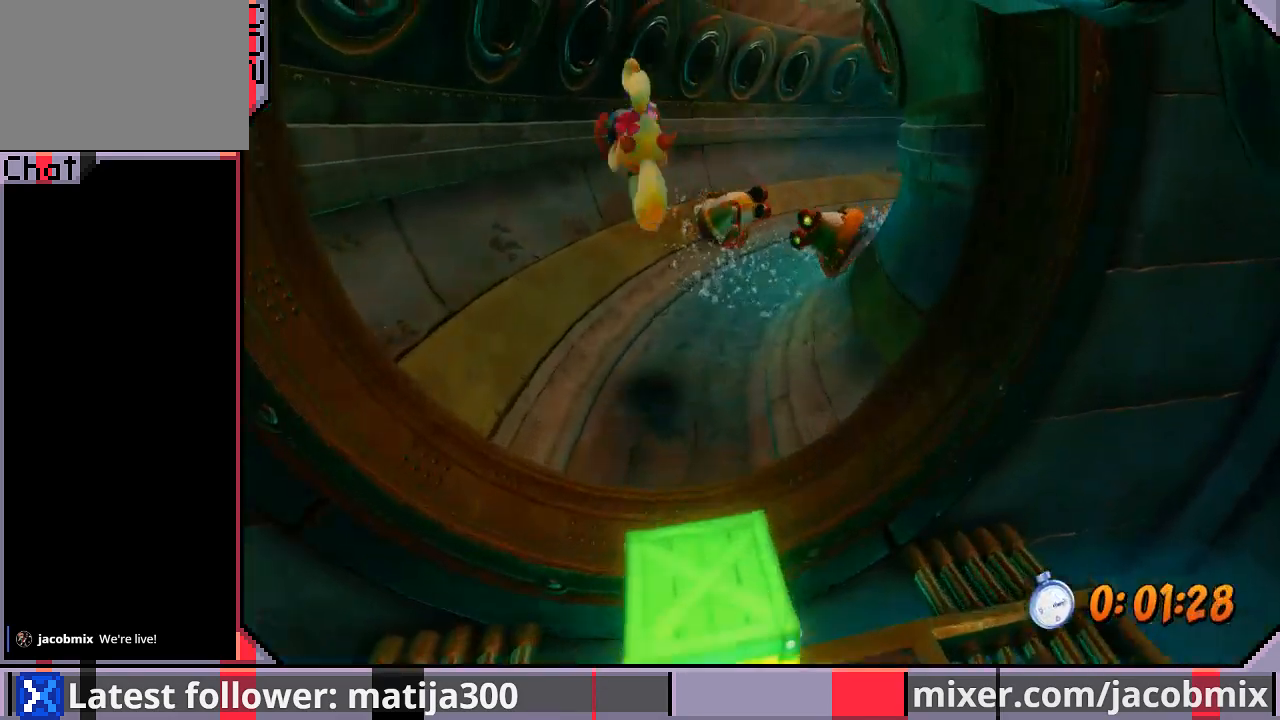
{"dt_ms": 1000, "buttons": ["DPAD_UP"], "left_stick": "center", "right_stick": "center"}
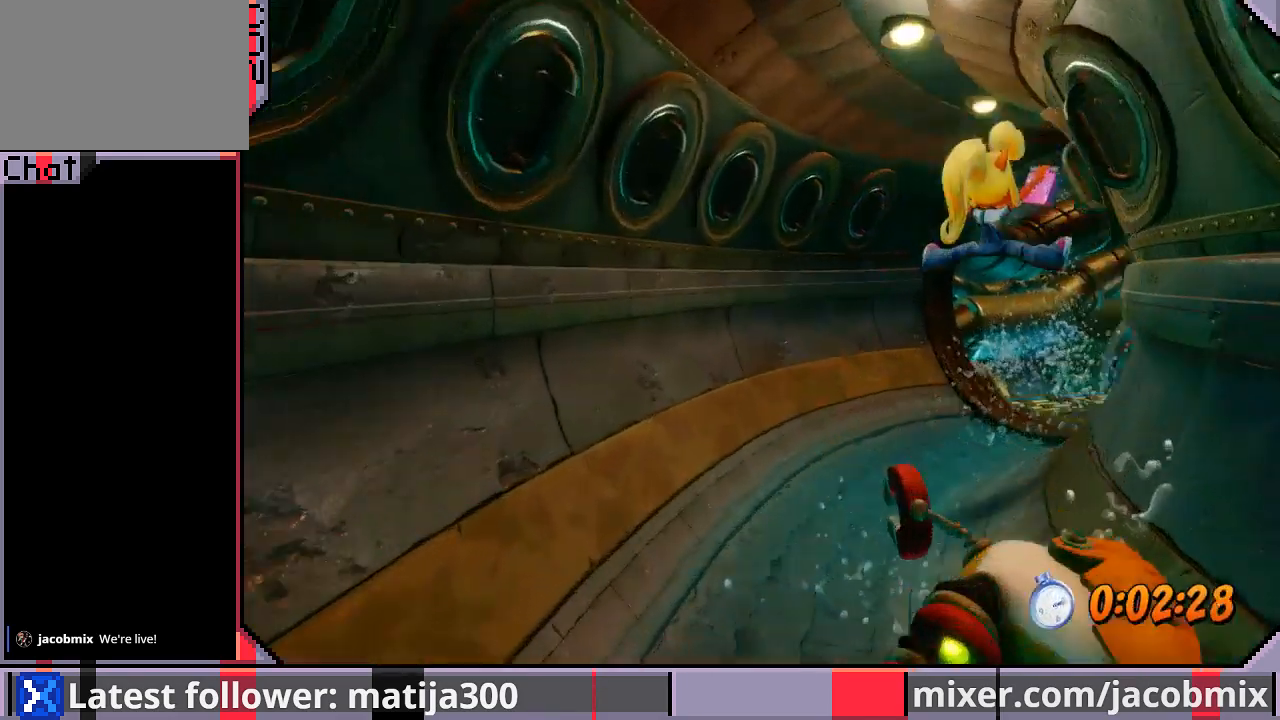
{"dt_ms": 500, "buttons": ["DPAD_UP", "DPAD_RIGHT"], "left_stick": "center", "right_stick": "center", "events": [[167, "DPAD_RIGHT", "down"], [333, "DPAD_RIGHT", "up"], [500, "DPAD_RIGHT", "down"]]}
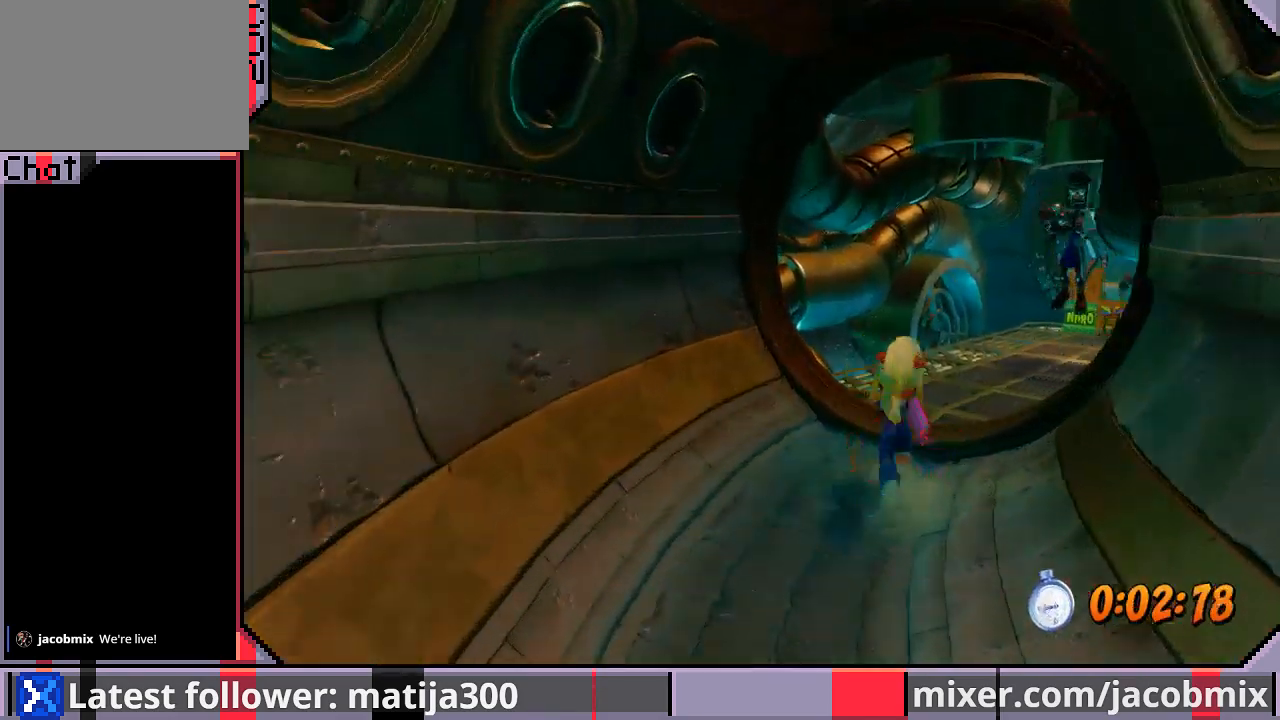
{"dt_ms": 500, "buttons": ["DPAD_UP"], "left_stick": "center", "right_stick": "center", "events": [[167, "DPAD_RIGHT", "up"], [300, "DPAD_RIGHT", "down"], [433, "DPAD_RIGHT", "up"]]}
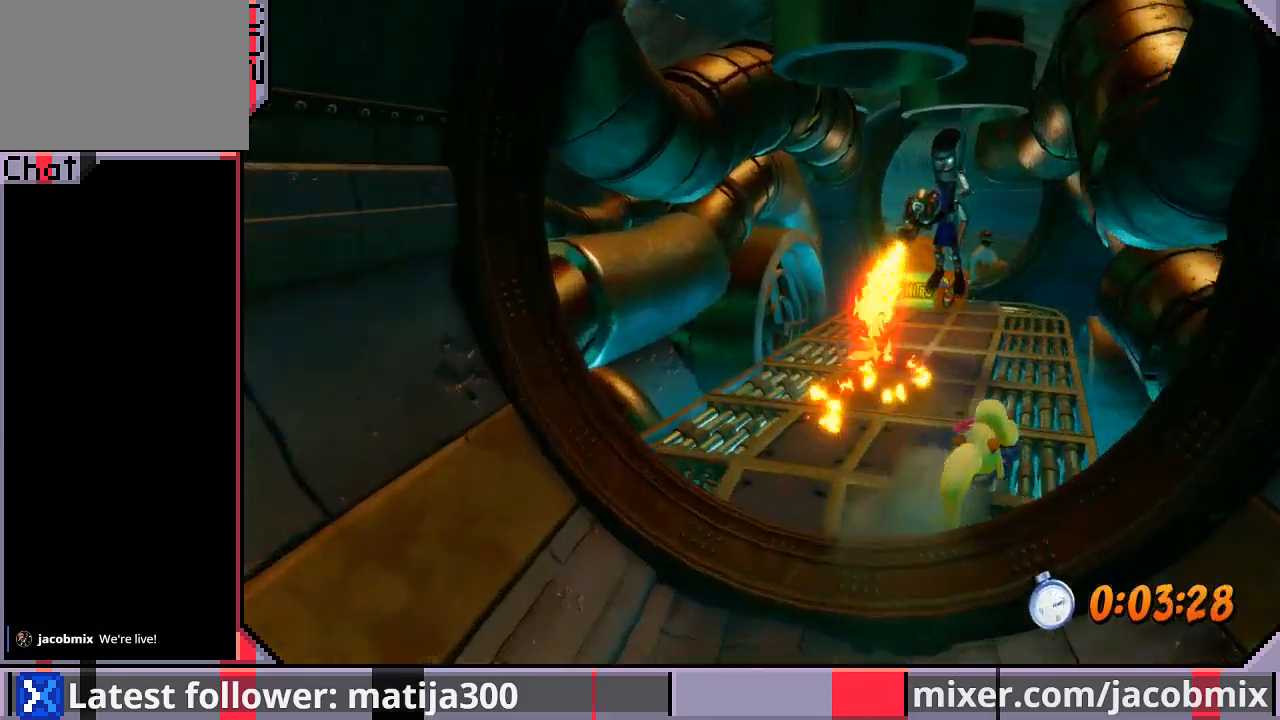
{"dt_ms": 500, "buttons": ["DPAD_UP"], "left_stick": "center", "right_stick": "center", "events": [[33, "CROSS", "down"], [333, "SQUARE", "down"], [467, "CROSS", "up"], [467, "SQUARE", "up"]]}
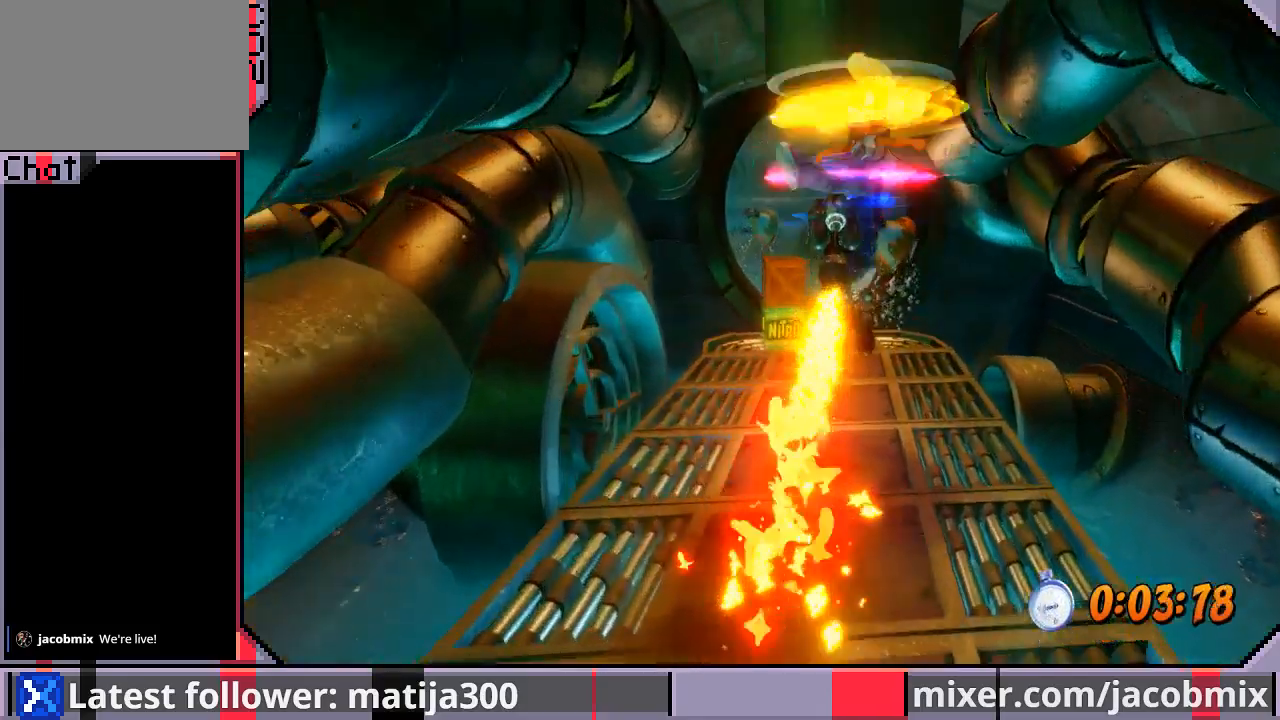
{"dt_ms": 500, "buttons": ["DPAD_UP"], "left_stick": "center", "right_stick": "center", "events": [[33, "SQUARE", "down"], [133, "SQUARE", "up"]]}
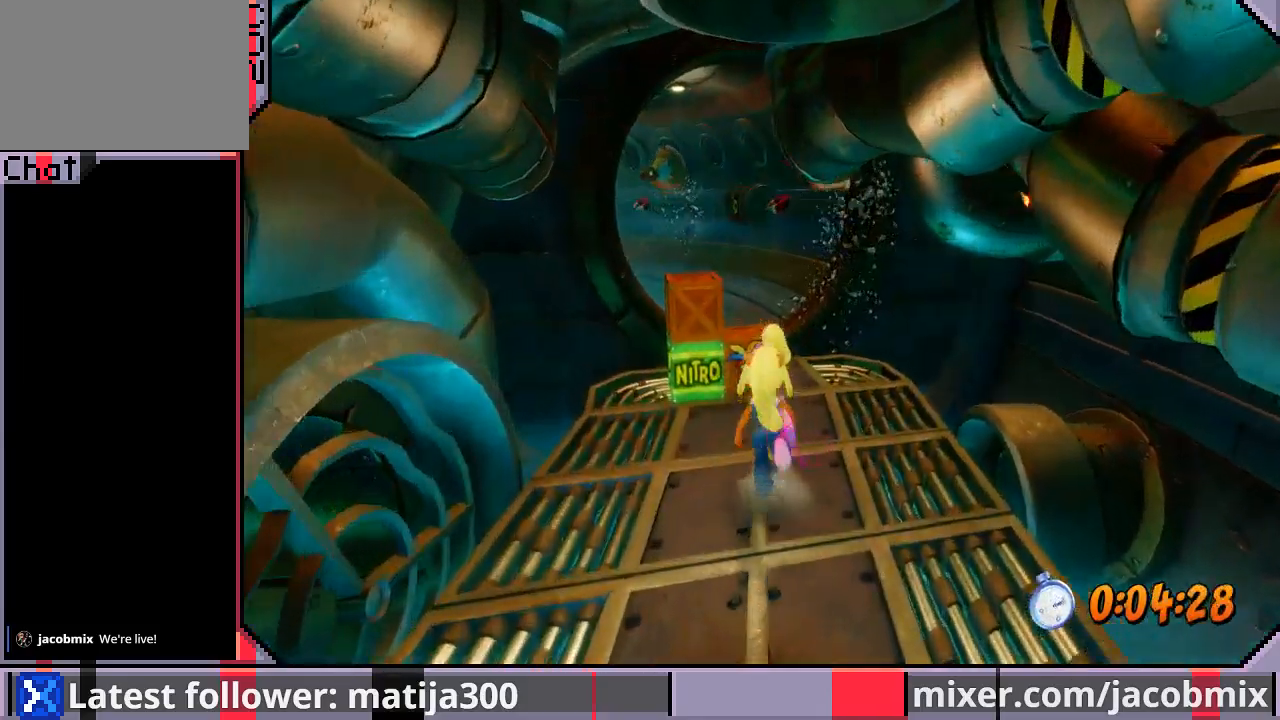
{"dt_ms": 500, "buttons": ["CROSS", "DPAD_UP"], "left_stick": "center", "right_stick": "center", "events": [[400, "CROSS", "down"]]}
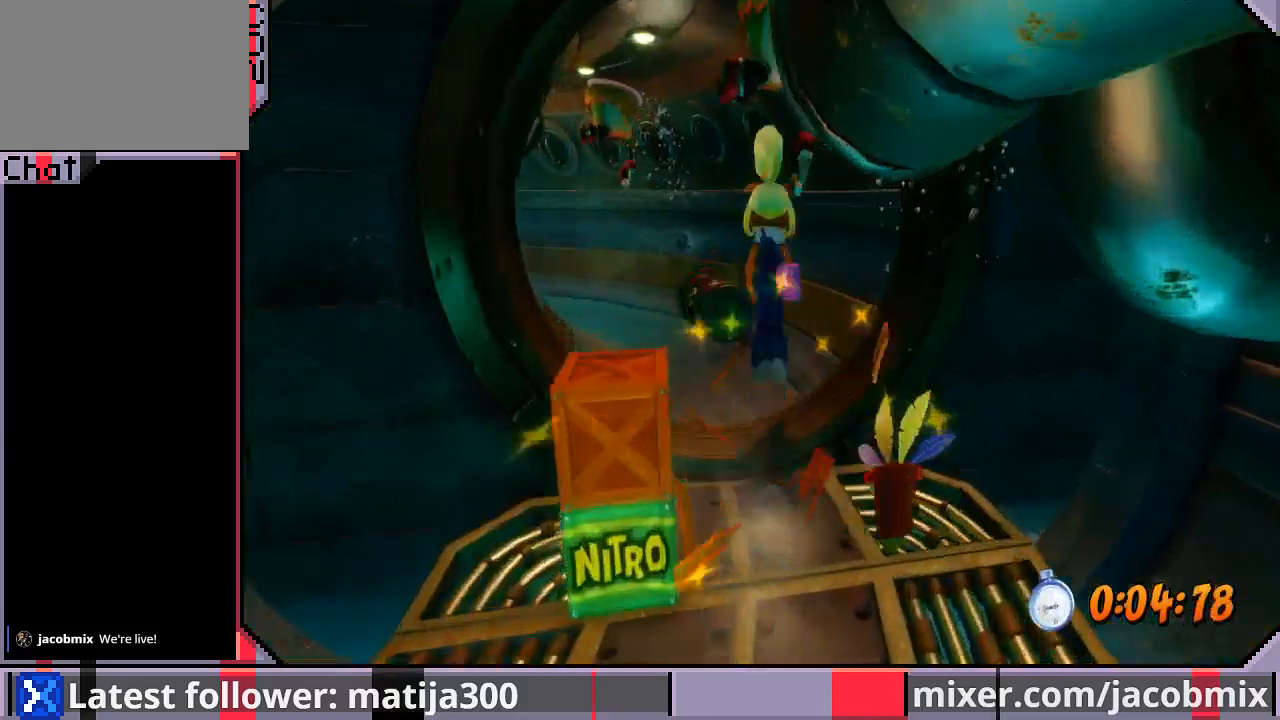
{"dt_ms": 500, "buttons": ["CROSS", "DPAD_UP"], "left_stick": "center", "right_stick": "center", "events": [[167, "DPAD_LEFT", "down"], [300, "DPAD_LEFT", "up"]]}
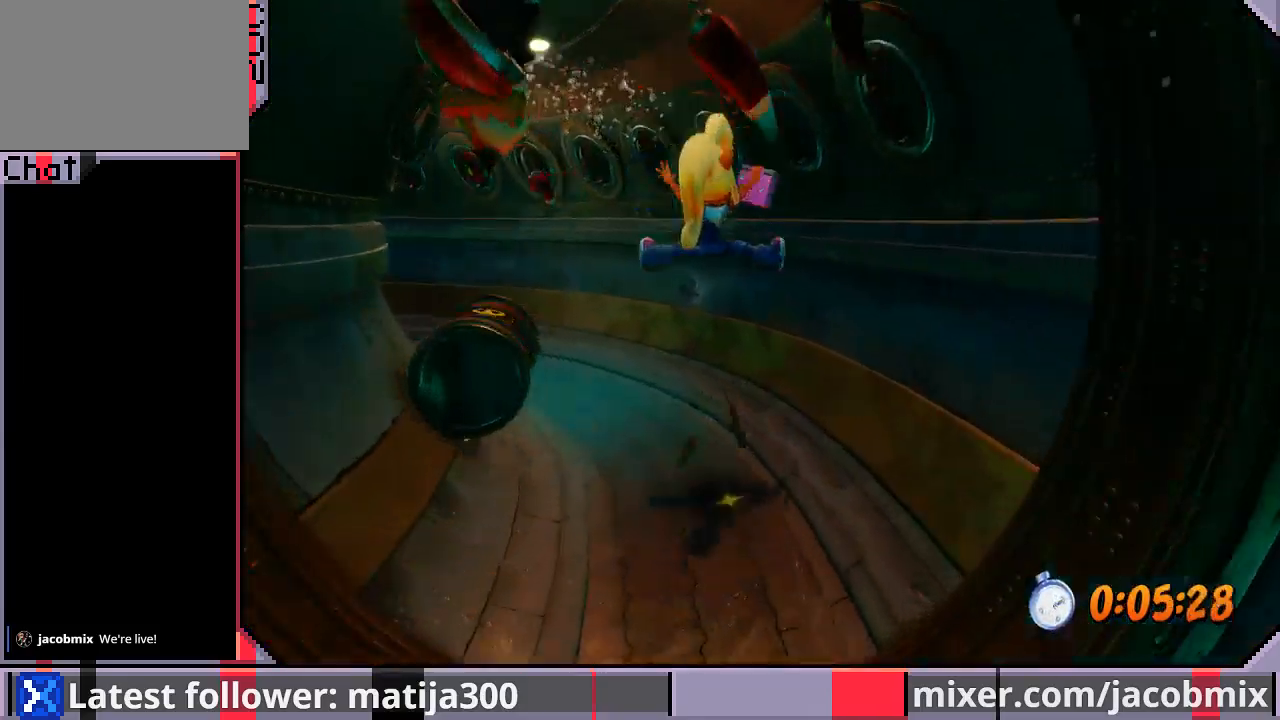
{"dt_ms": 1000, "buttons": ["DPAD_UP", "DPAD_LEFT"], "left_stick": "center", "right_stick": "center"}
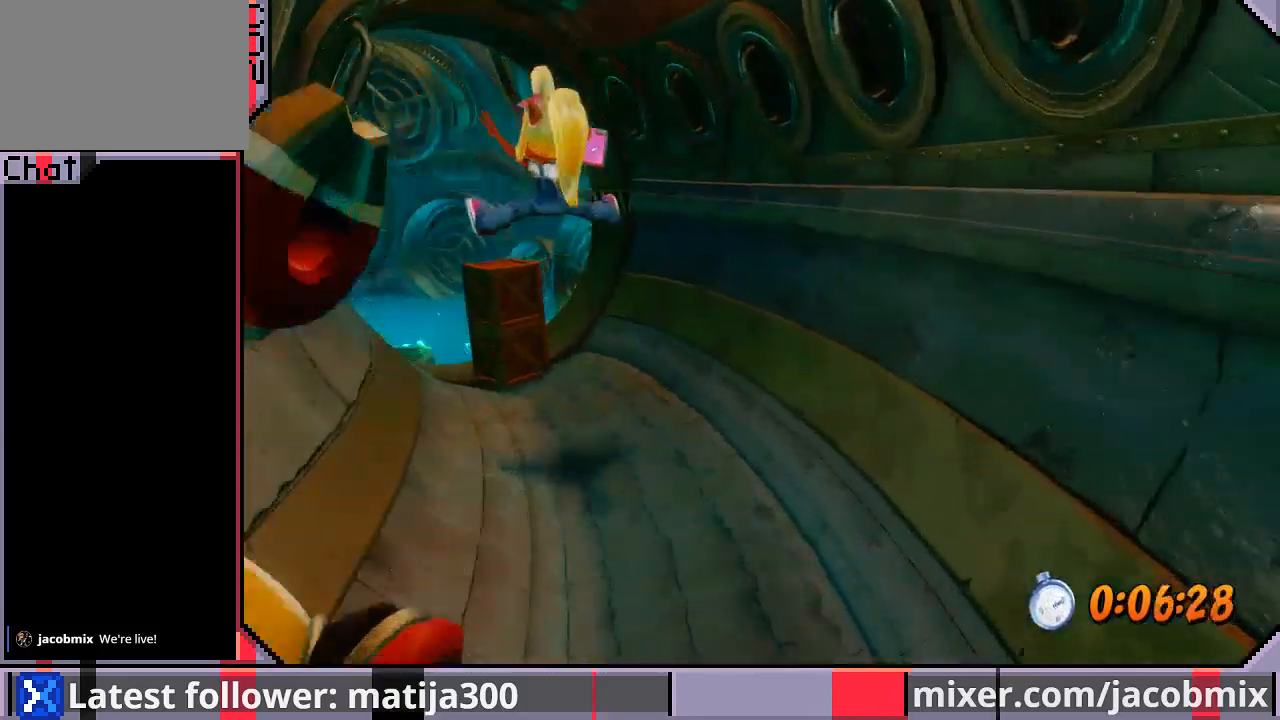
{"dt_ms": 1000, "buttons": ["CROSS", "DPAD_UP"], "left_stick": "center", "right_stick": "center"}
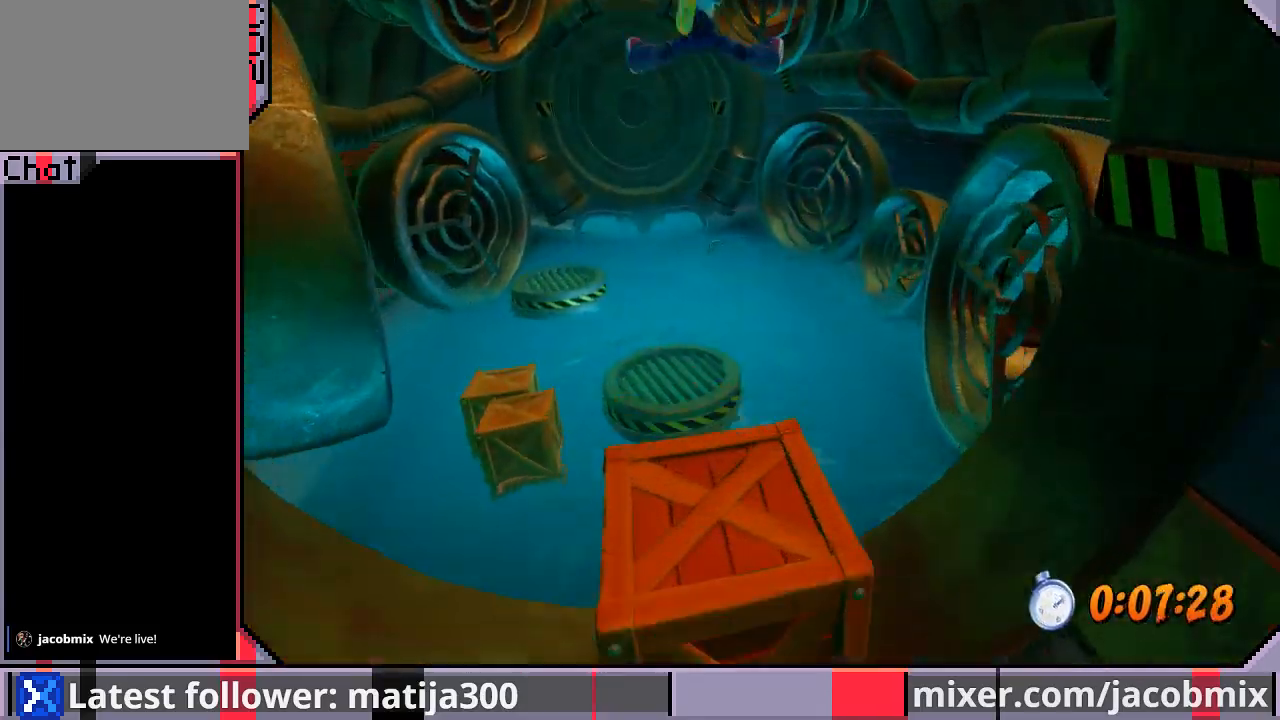
{"dt_ms": 500, "buttons": ["DPAD_UP", "DPAD_LEFT"], "left_stick": "center", "right_stick": "center", "events": [[33, "CROSS", "up"], [233, "DPAD_LEFT", "down"], [367, "CROSS", "down"], [367, "DPAD_LEFT", "up"], [433, "DPAD_LEFT", "down"], [500, "CROSS", "up"]]}
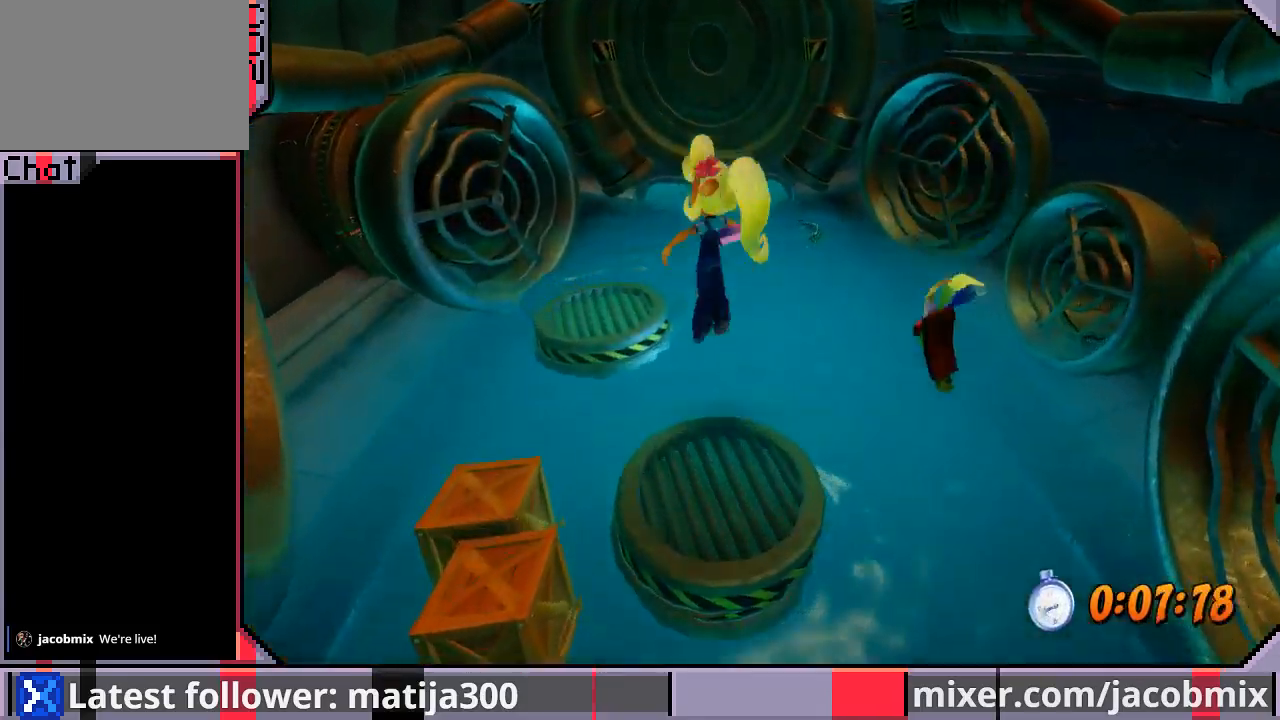
{"dt_ms": 500, "buttons": ["CROSS", "DPAD_UP"], "left_stick": "center", "right_stick": "center", "events": [[167, "DPAD_LEFT", "up"], [500, "CROSS", "down"]]}
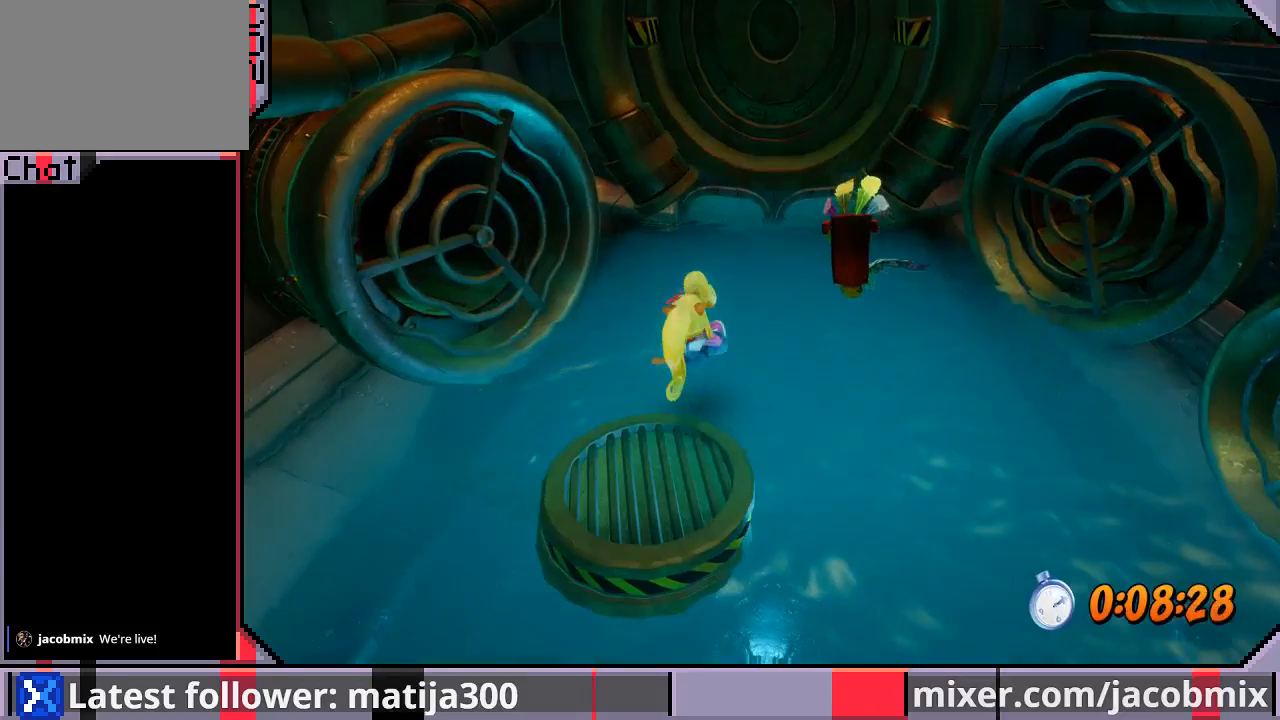
{"dt_ms": 1000, "buttons": ["DPAD_UP"], "left_stick": "center", "right_stick": "center"}
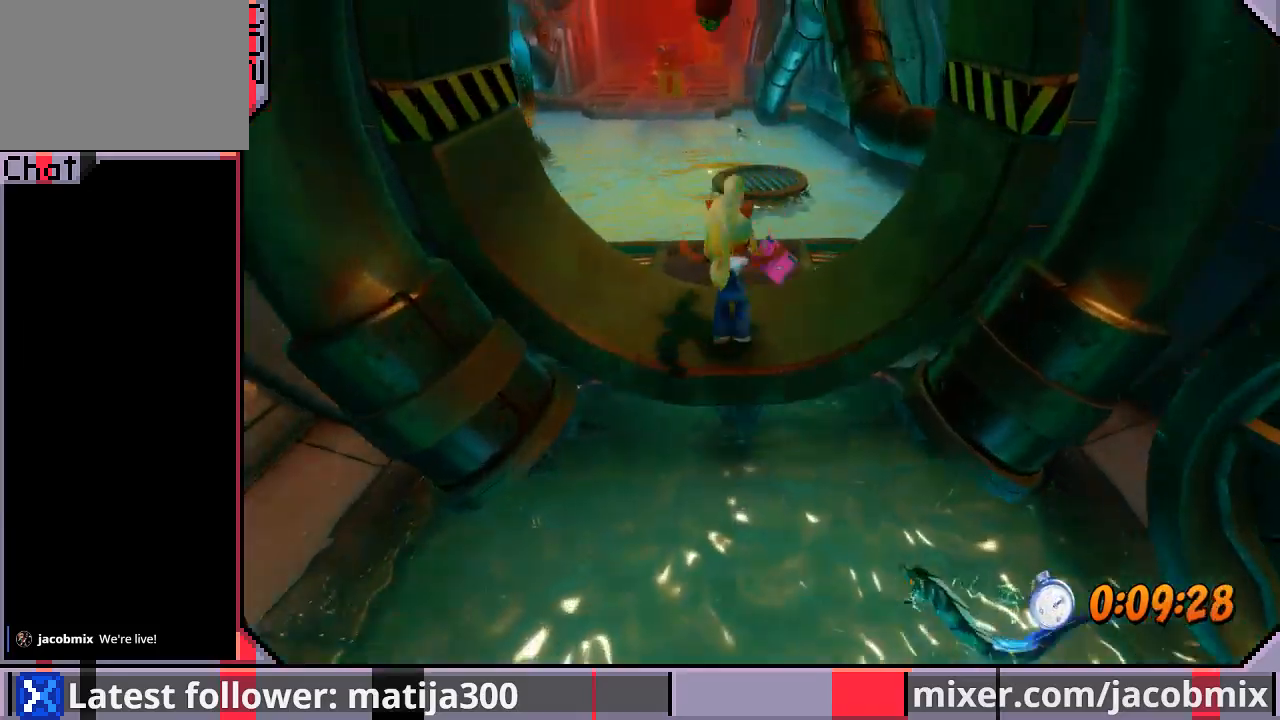
{"dt_ms": 500, "buttons": ["CROSS", "DPAD_UP"], "left_stick": "center", "right_stick": "center", "events": [[233, "CROSS", "down"]]}
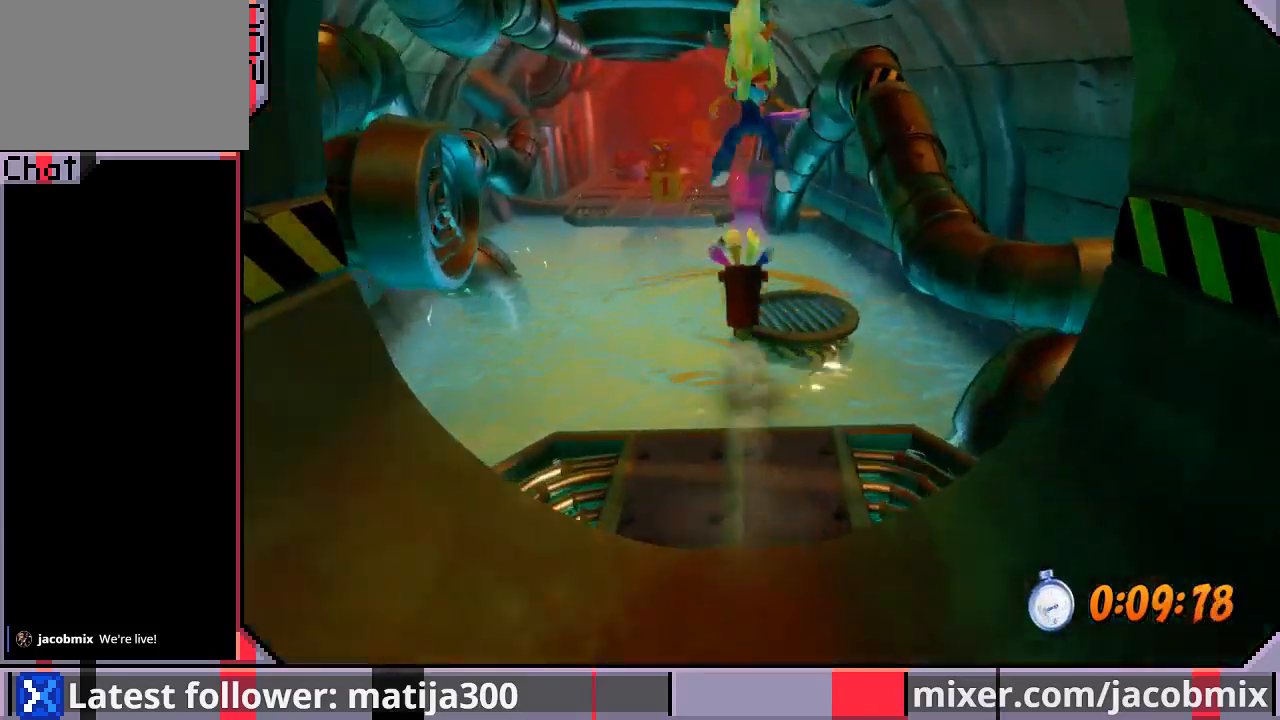
{"dt_ms": 500, "buttons": ["DPAD_UP", "DPAD_LEFT"], "left_stick": "center", "right_stick": "center", "events": [[133, "DPAD_RIGHT", "down"], [200, "DPAD_RIGHT", "up"], [233, "CROSS", "up"], [467, "DPAD_LEFT", "down"]]}
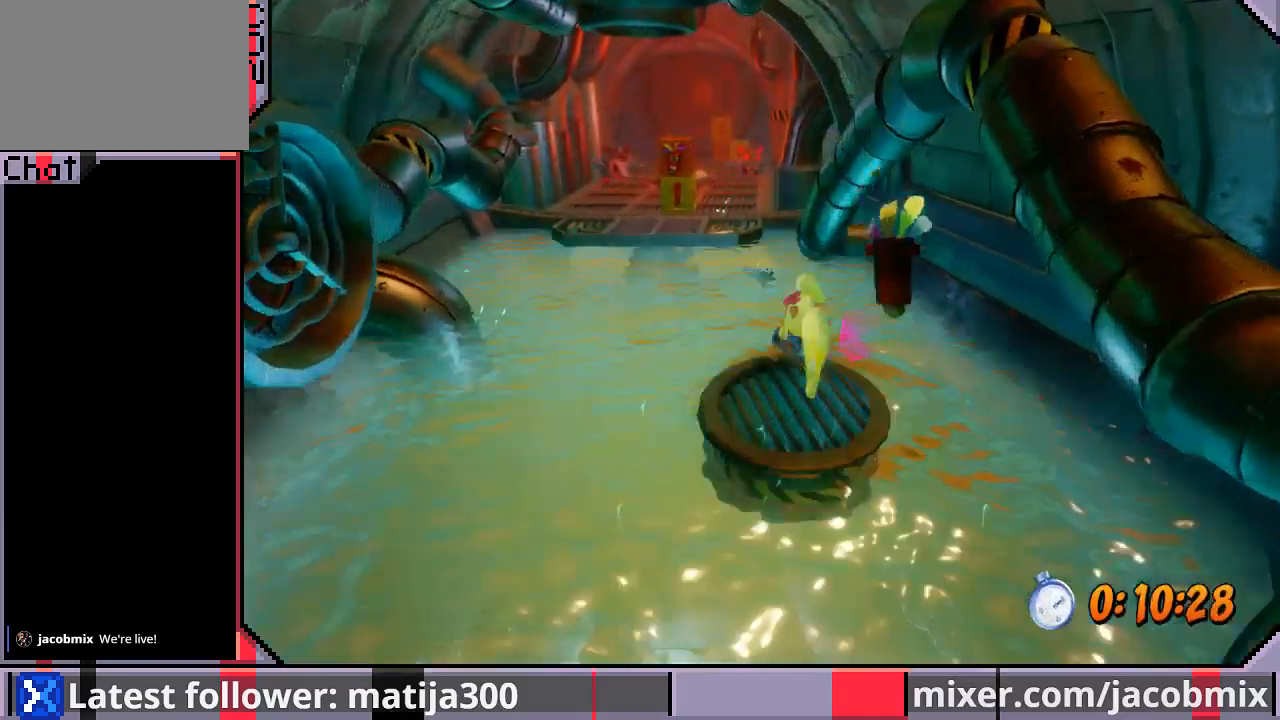
{"dt_ms": 500, "buttons": ["CROSS", "DPAD_UP"], "left_stick": "center", "right_stick": "center", "events": [[33, "CROSS", "down"], [200, "DPAD_LEFT", "up"]]}
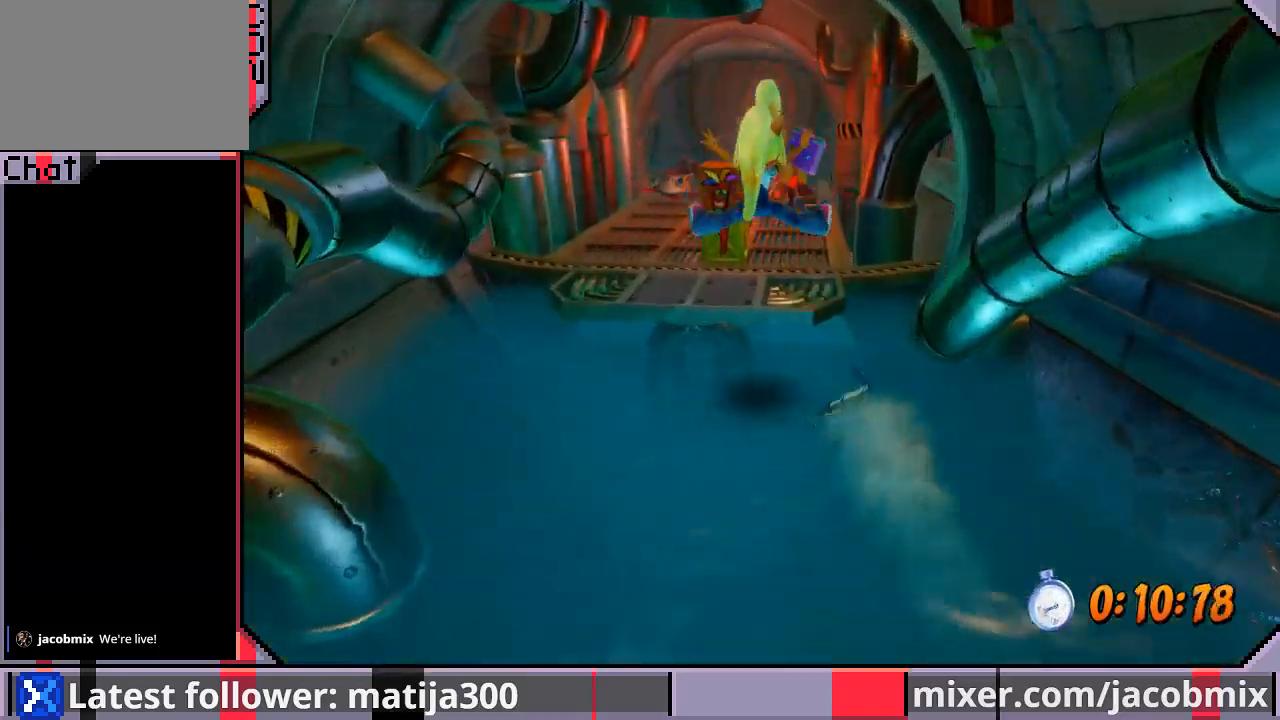
{"dt_ms": 500, "buttons": ["DPAD_UP"], "left_stick": "center", "right_stick": "center", "events": [[100, "CROSS", "up"], [167, "DPAD_LEFT", "down"], [233, "CROSS", "down"], [367, "DPAD_LEFT", "up"], [500, "CROSS", "up"]]}
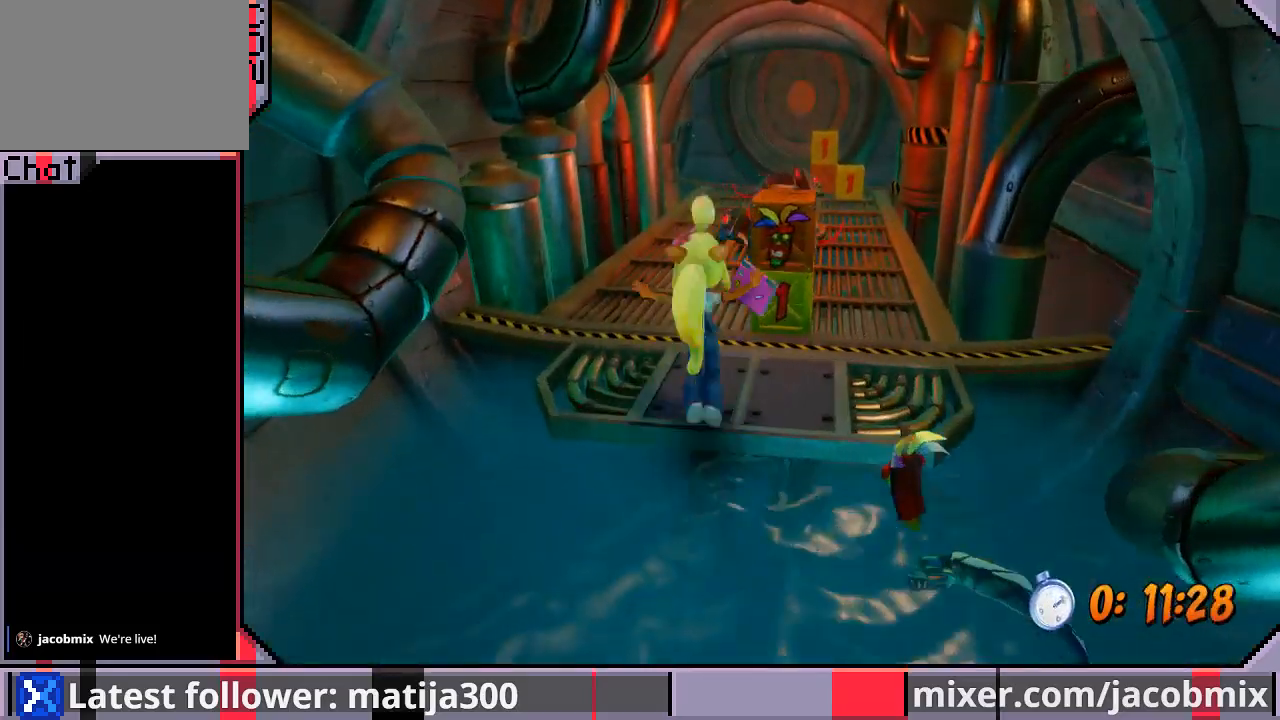
{"dt_ms": 500, "buttons": ["DPAD_UP", "DPAD_RIGHT"], "left_stick": "center", "right_stick": "center", "events": [[233, "SQUARE", "down"], [267, "DPAD_RIGHT", "down"], [500, "SQUARE", "up"]]}
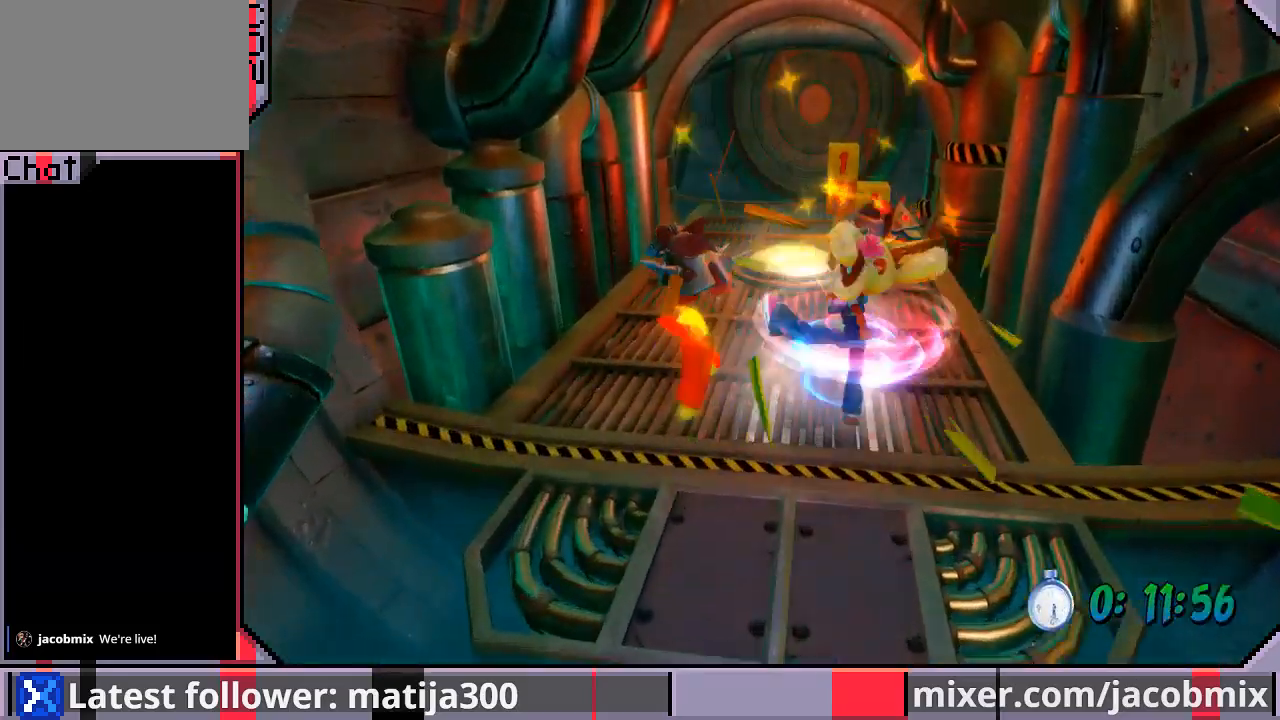
{"dt_ms": 1000, "buttons": ["DPAD_UP"], "left_stick": "center", "right_stick": "center"}